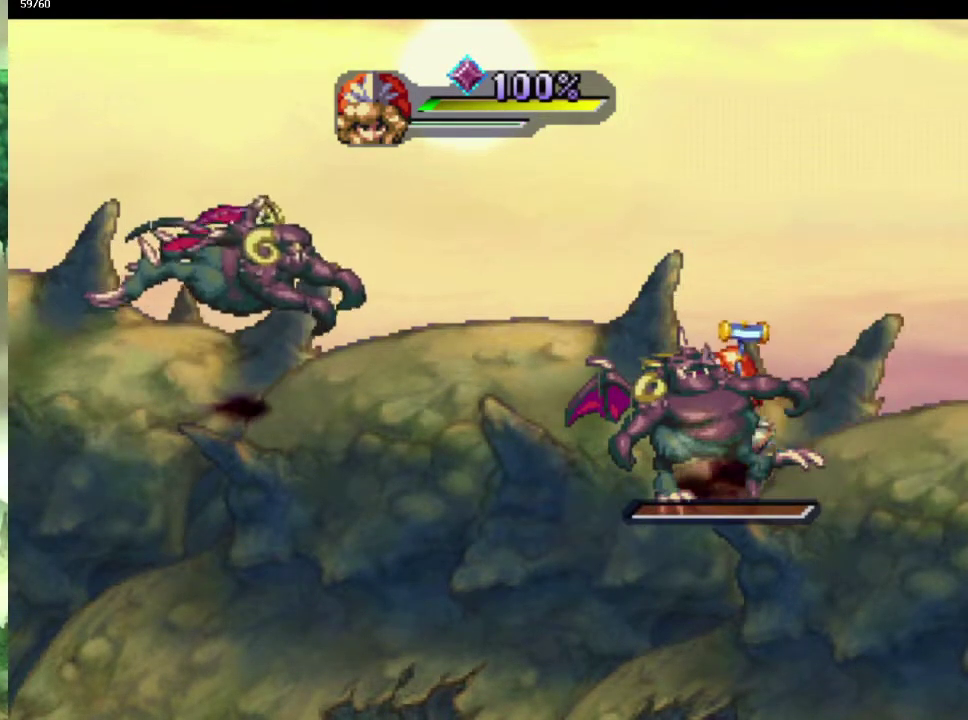
Gameplay with a controller (PlayStation layout); each line is a JSON object with the inputs held at the frame after it. "events" lists button and stick changes between this image and that frame as [ms after this image, input, new state], when the widget could be followed in between. This overlay highlights the sticks when they move; stick clicks (L3 R3) are not distinguishable. Not read: L3 R3.
{"buttons": [], "left_stick": "down-left", "right_stick": "center", "events": [[67, "left_stick", "up-left"], [117, "left_stick", "left"], [167, "left_stick", "down-left"], [217, "left_stick", "up-left"], [317, "left_stick", "left"], [383, "left_stick", "up-left"], [500, "left_stick", "down-left"]]}
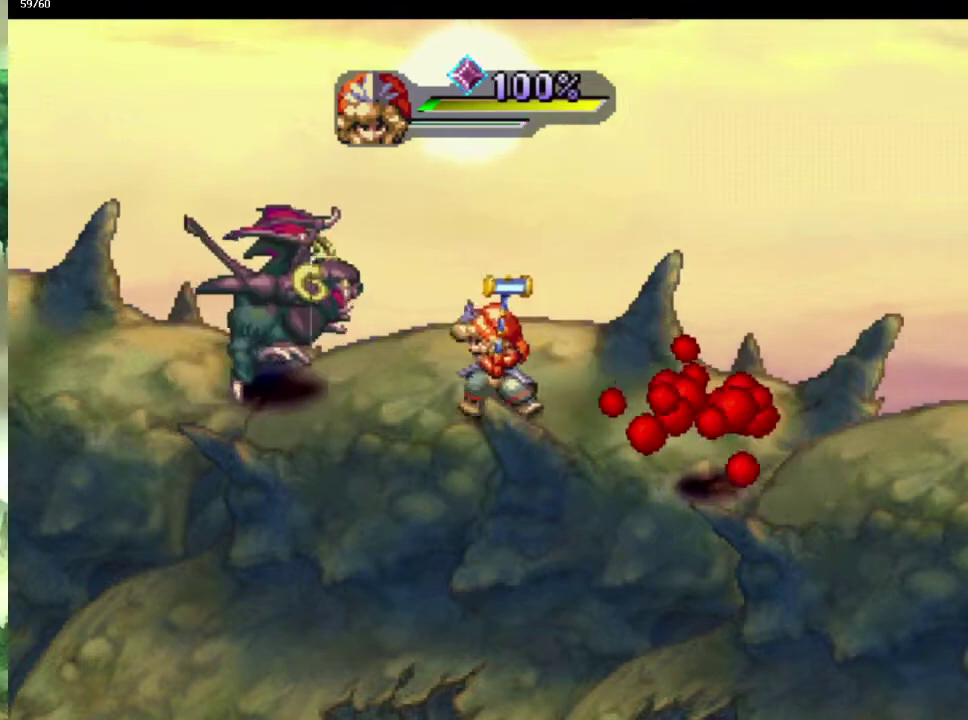
{"buttons": [], "left_stick": "center", "right_stick": "center", "events": [[100, "left_stick", "left"], [150, "SQUARE", "down"], [183, "left_stick", "center"], [250, "SQUARE", "up"]]}
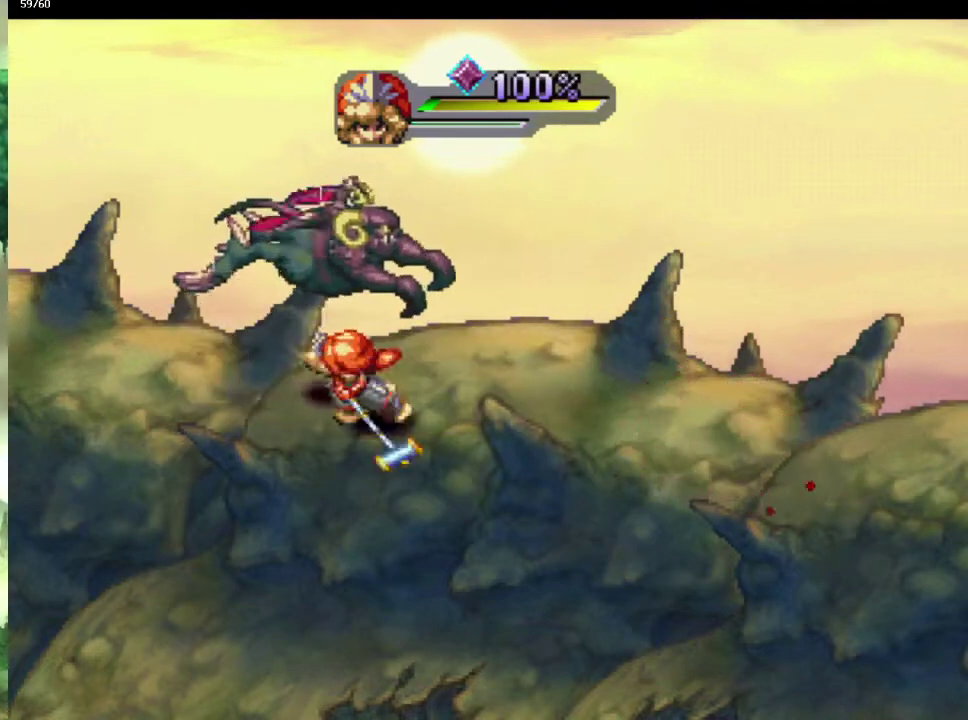
{"buttons": [], "left_stick": "up-left", "right_stick": "center", "events": [[183, "left_stick", "up"], [367, "left_stick", "up-left"]]}
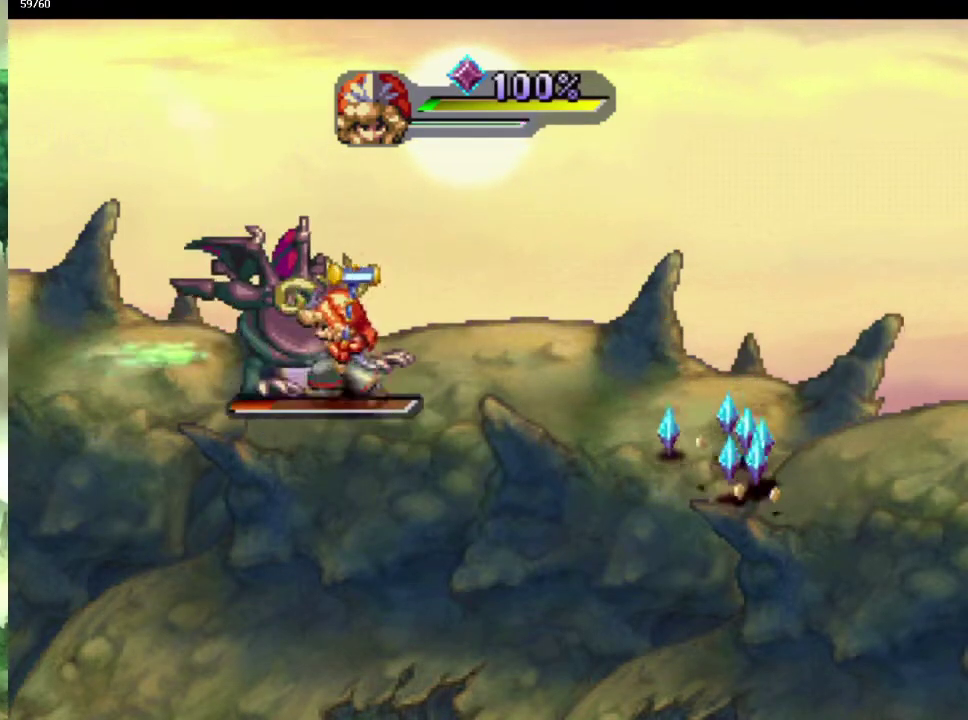
{"buttons": [], "left_stick": "center", "right_stick": "center", "events": [[50, "CROSS", "down"], [100, "left_stick", "center"], [150, "CROSS", "up"]]}